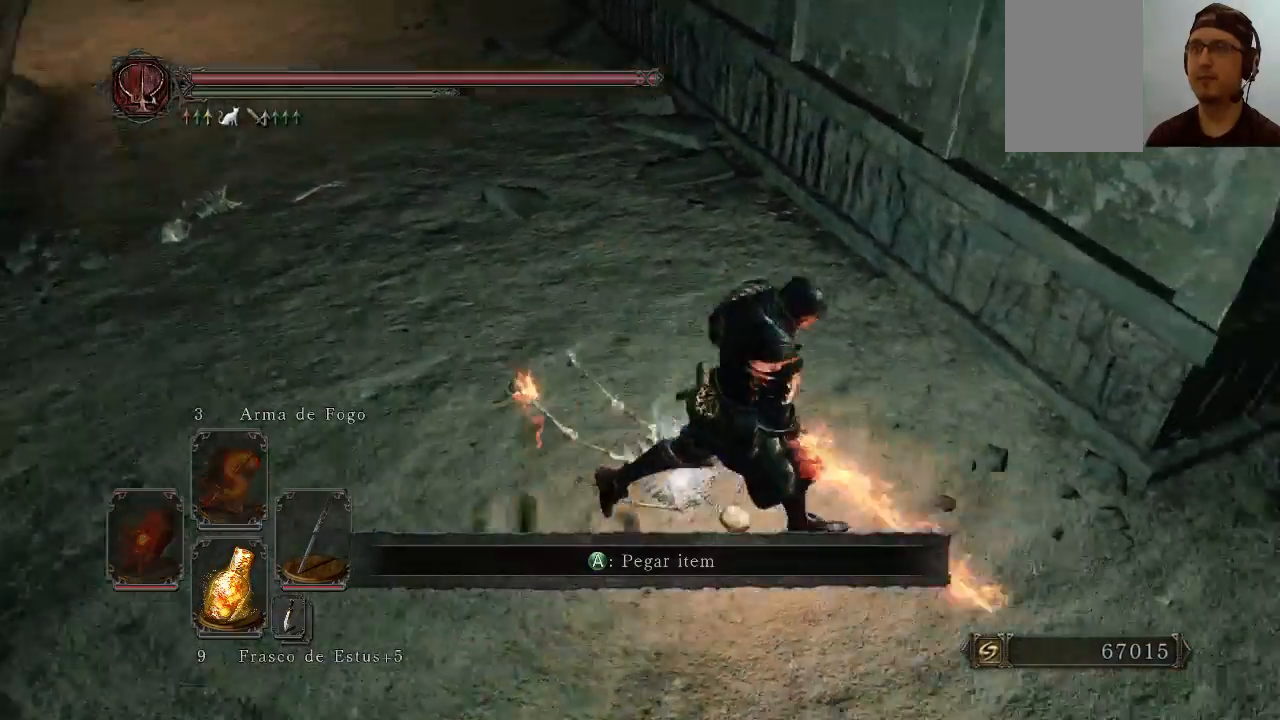
Gameplay with a controller (Xbox layout); each line is a JSON object with the inputs held at the frame after it. "events" lists button and stick changes between this image and that frame as [ms after this image, input, new state], when the widget could be followed in between. Not read: L3.
{"buttons": [], "left_stick": "right", "right_stick": "center", "events": [[300, "right_stick", "center"], [367, "R1", "down"], [500, "R1", "up"]]}
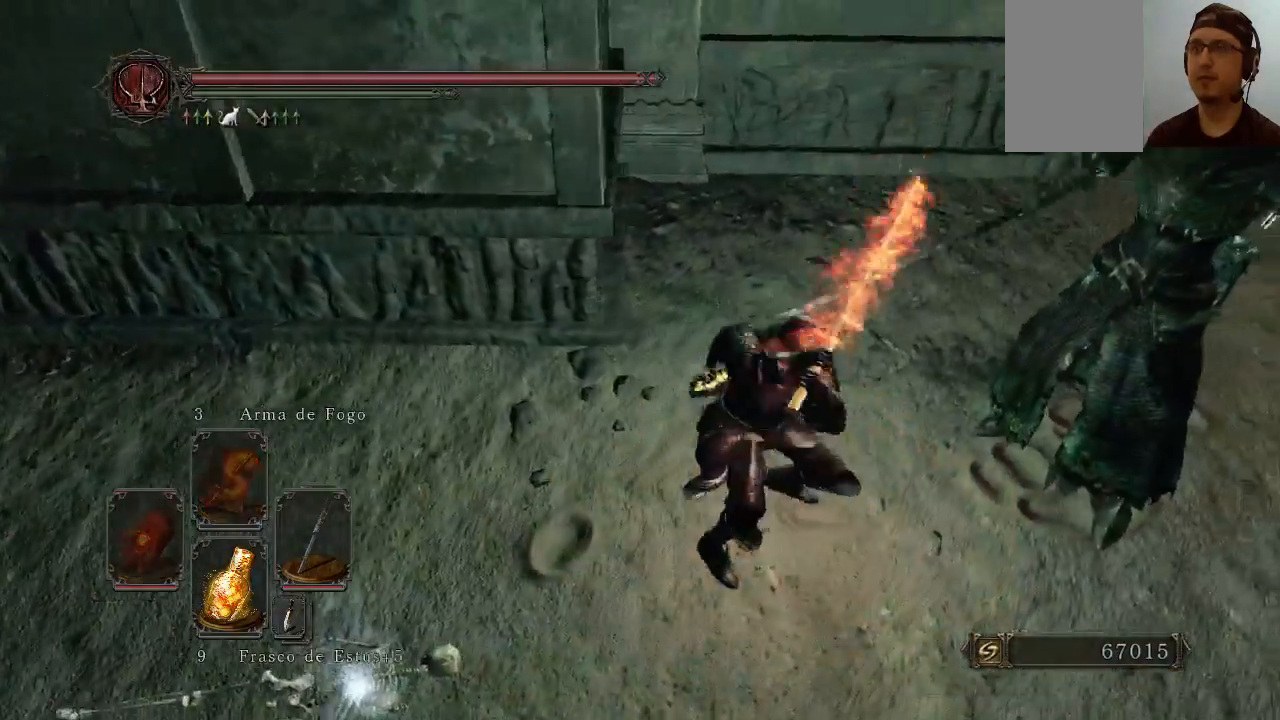
{"buttons": ["R1"], "left_stick": "up-right", "right_stick": "center", "events": [[500, "R1", "down"], [500, "left_stick", "up-right"]]}
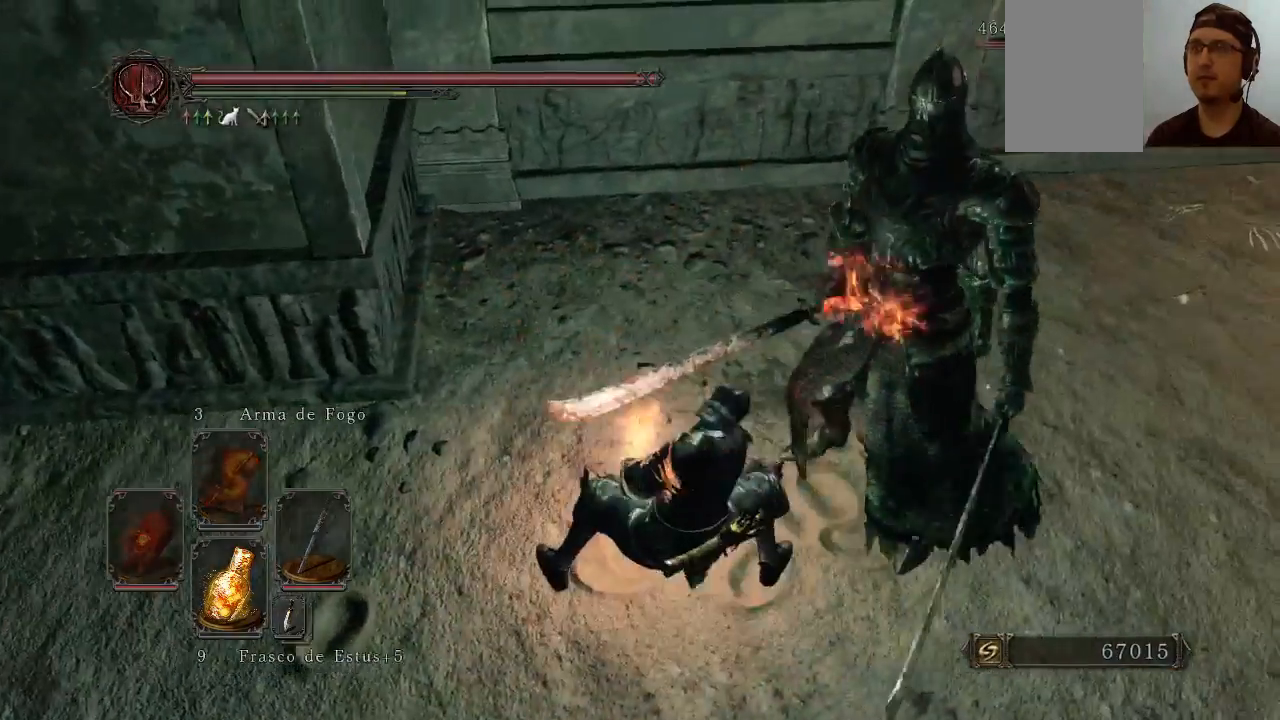
{"buttons": [], "left_stick": "up-right", "right_stick": "center", "events": [[133, "R1", "up"]]}
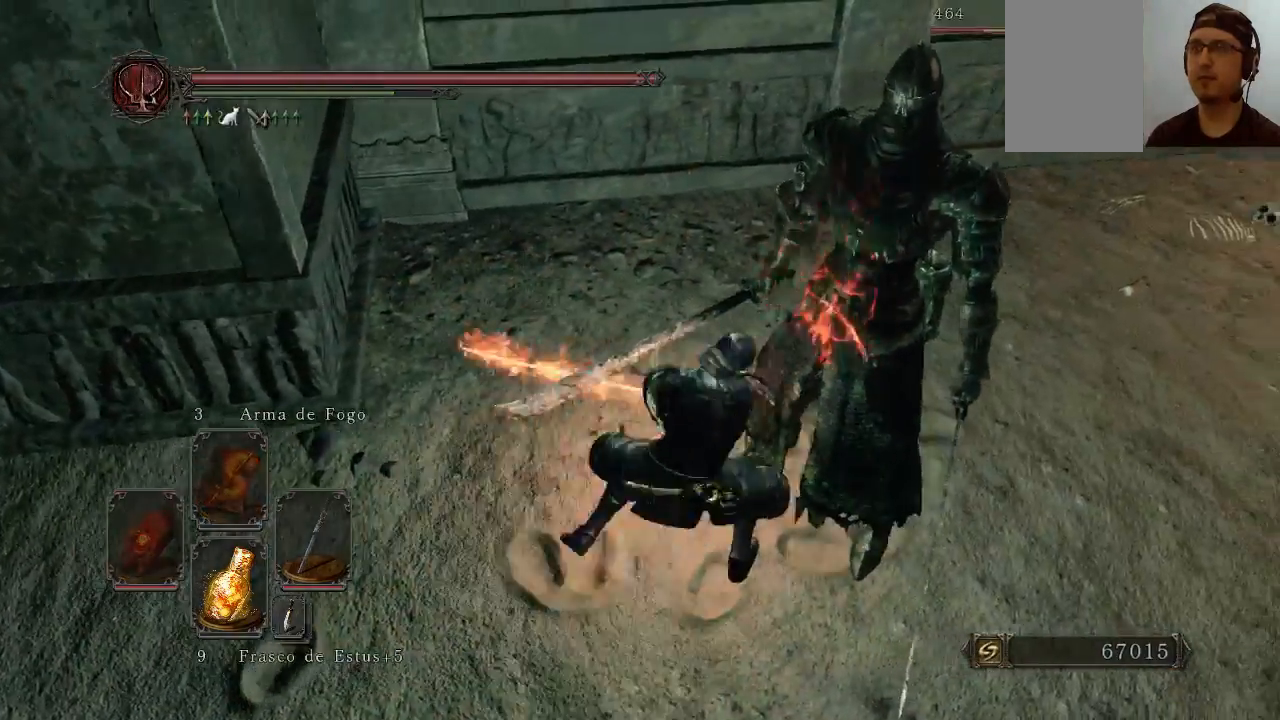
{"buttons": [], "left_stick": "up-right", "right_stick": "center", "events": [[200, "R1", "down"], [367, "R1", "up"]]}
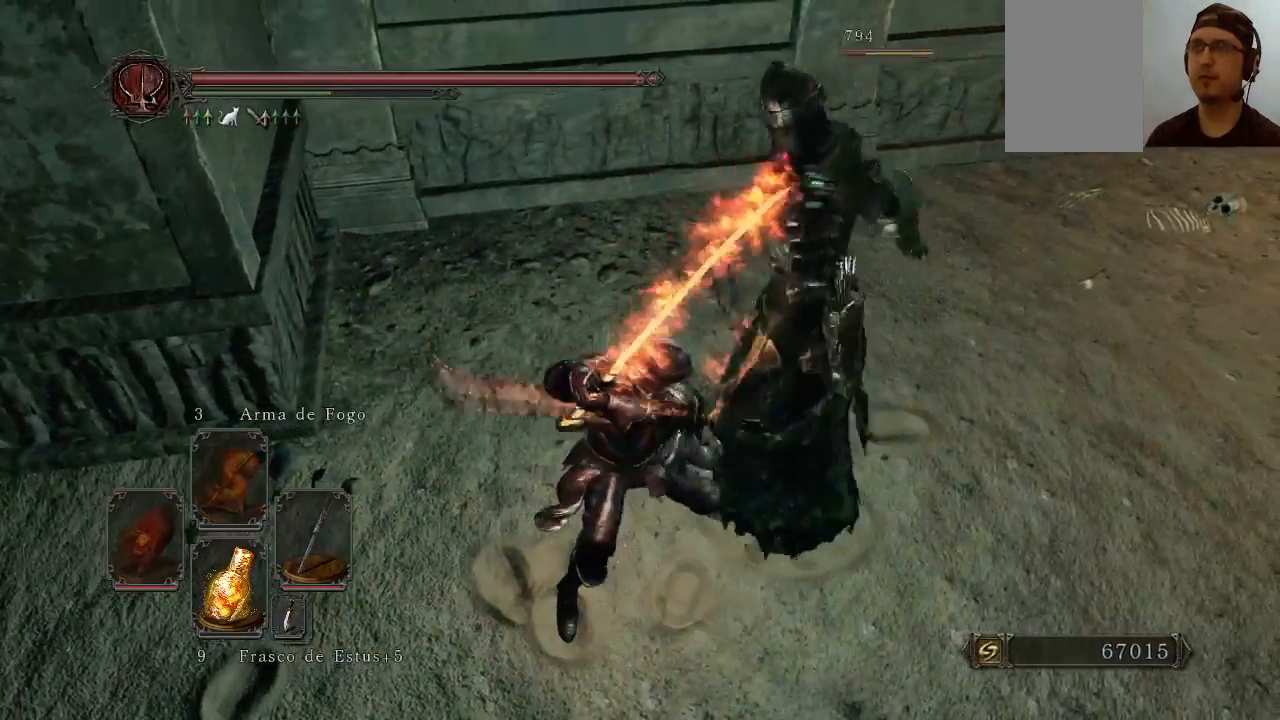
{"buttons": [], "left_stick": "up-right", "right_stick": "center", "events": []}
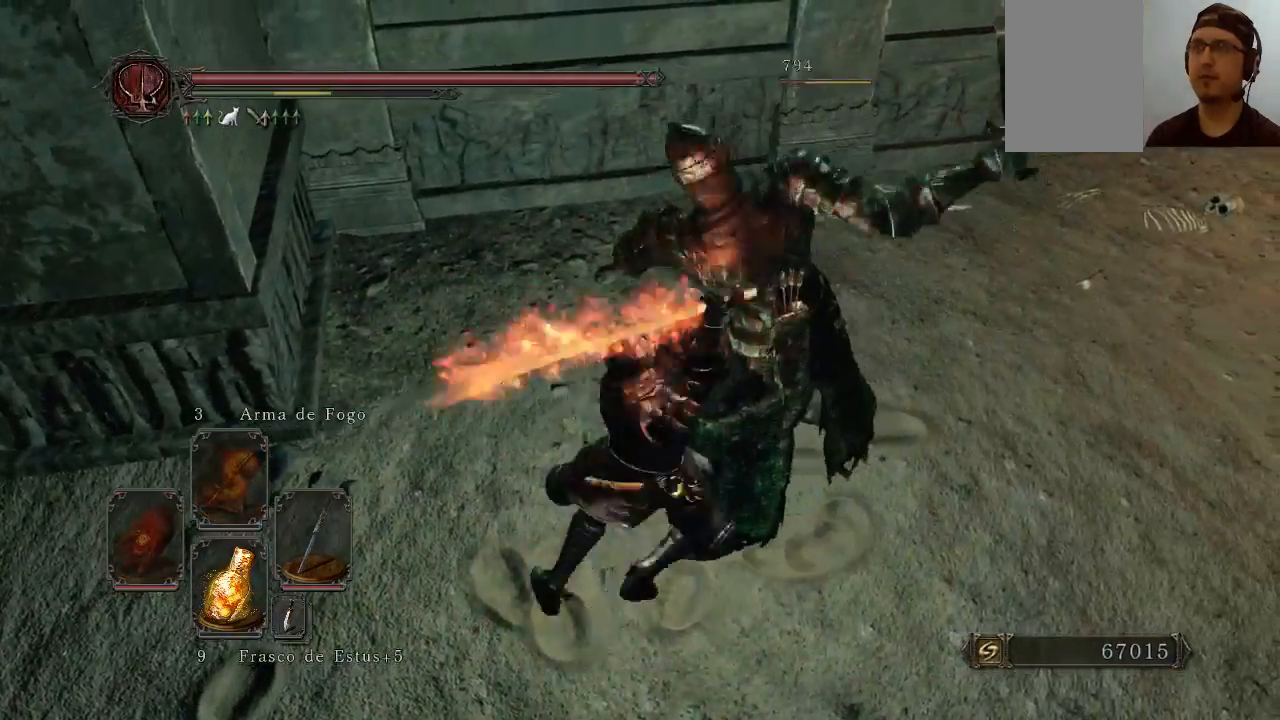
{"buttons": [], "left_stick": "down-left", "right_stick": "up-right", "events": [[300, "left_stick", "center"], [300, "right_stick", "up-right"], [433, "left_stick", "down-left"]]}
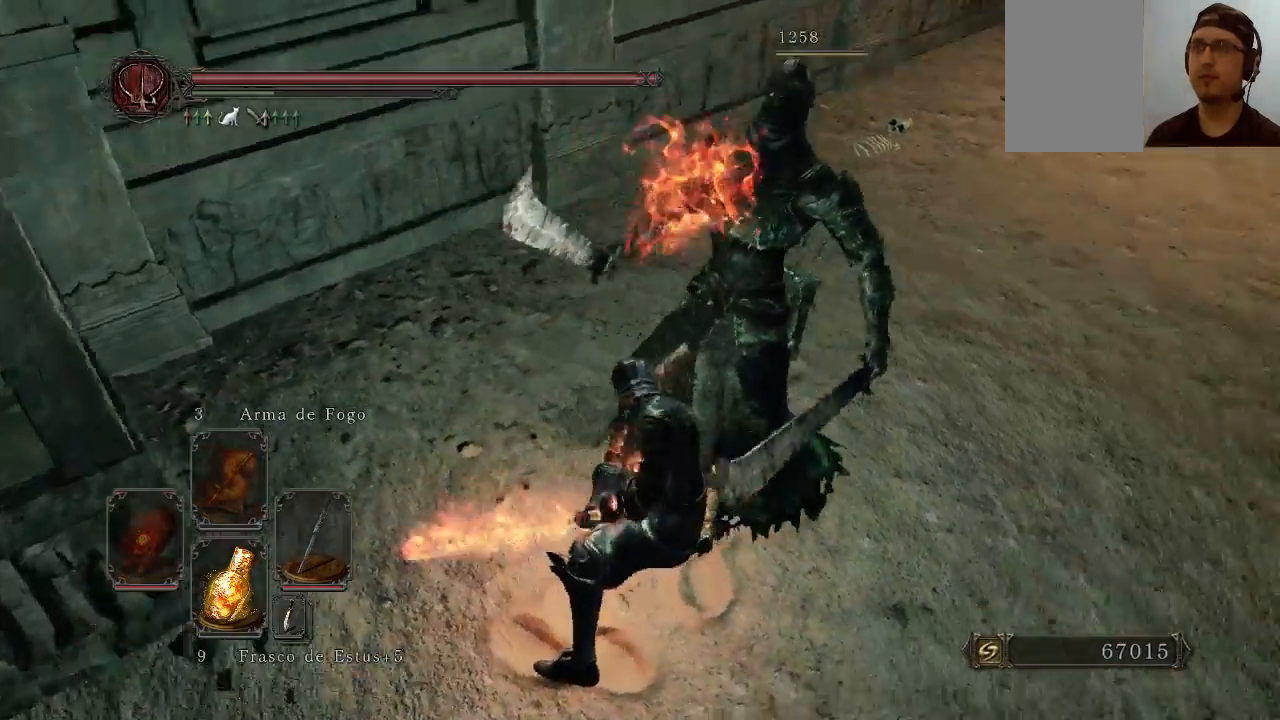
{"buttons": [], "left_stick": "down", "right_stick": "up", "events": [[200, "right_stick", "center"], [267, "left_stick", "down"], [433, "right_stick", "up"]]}
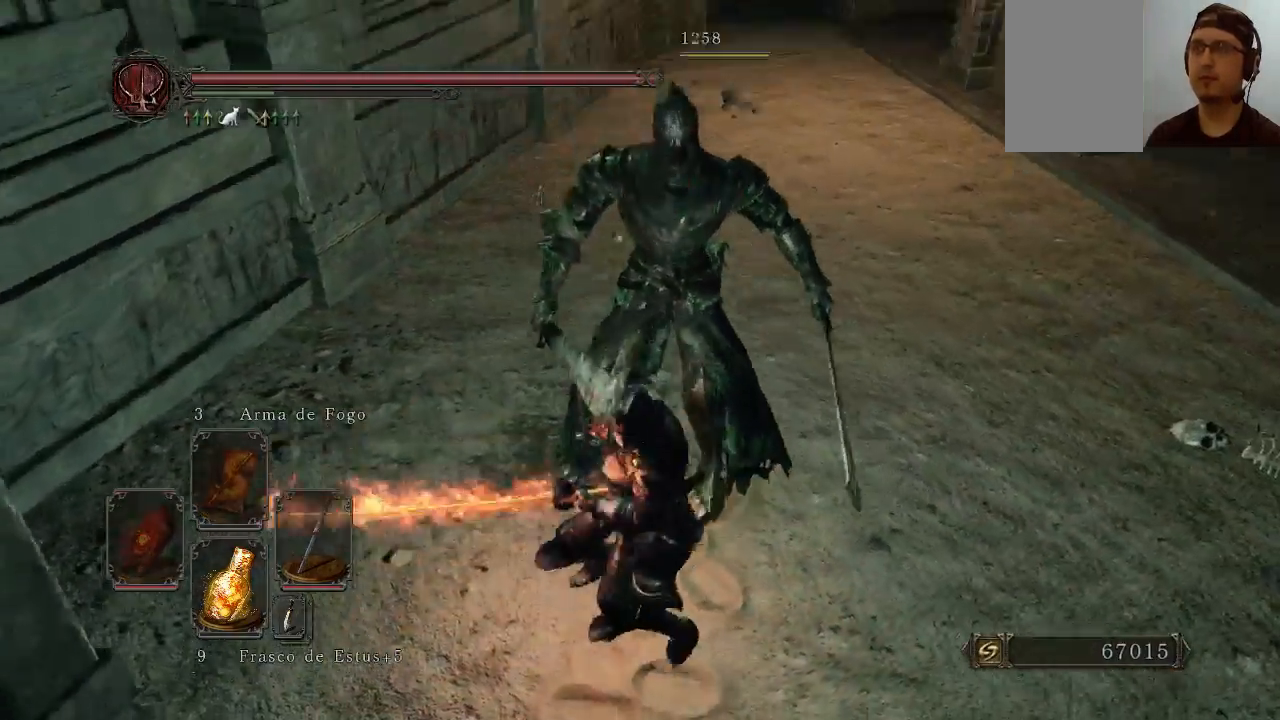
{"buttons": [], "left_stick": "down", "right_stick": "left", "events": [[100, "right_stick", "up-left"], [233, "right_stick", "left"]]}
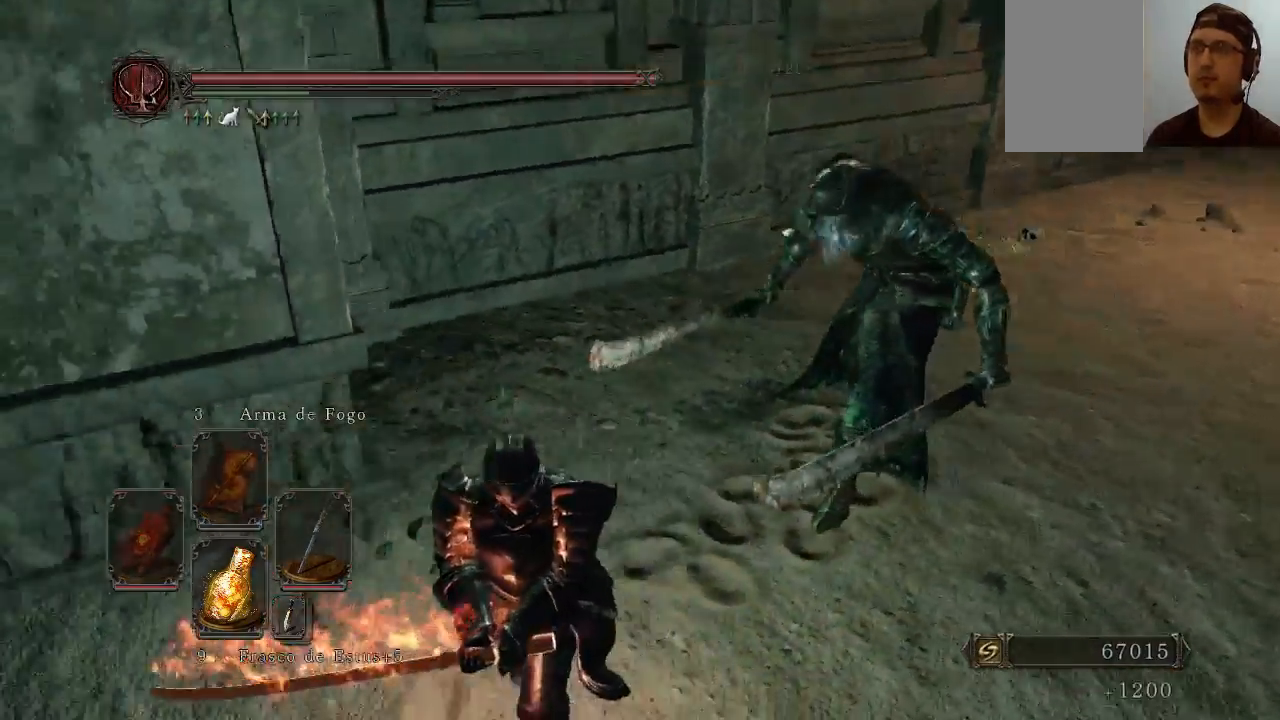
{"buttons": [], "left_stick": "up-left", "right_stick": "center", "events": [[233, "left_stick", "left"], [233, "right_stick", "center"], [367, "left_stick", "up-left"]]}
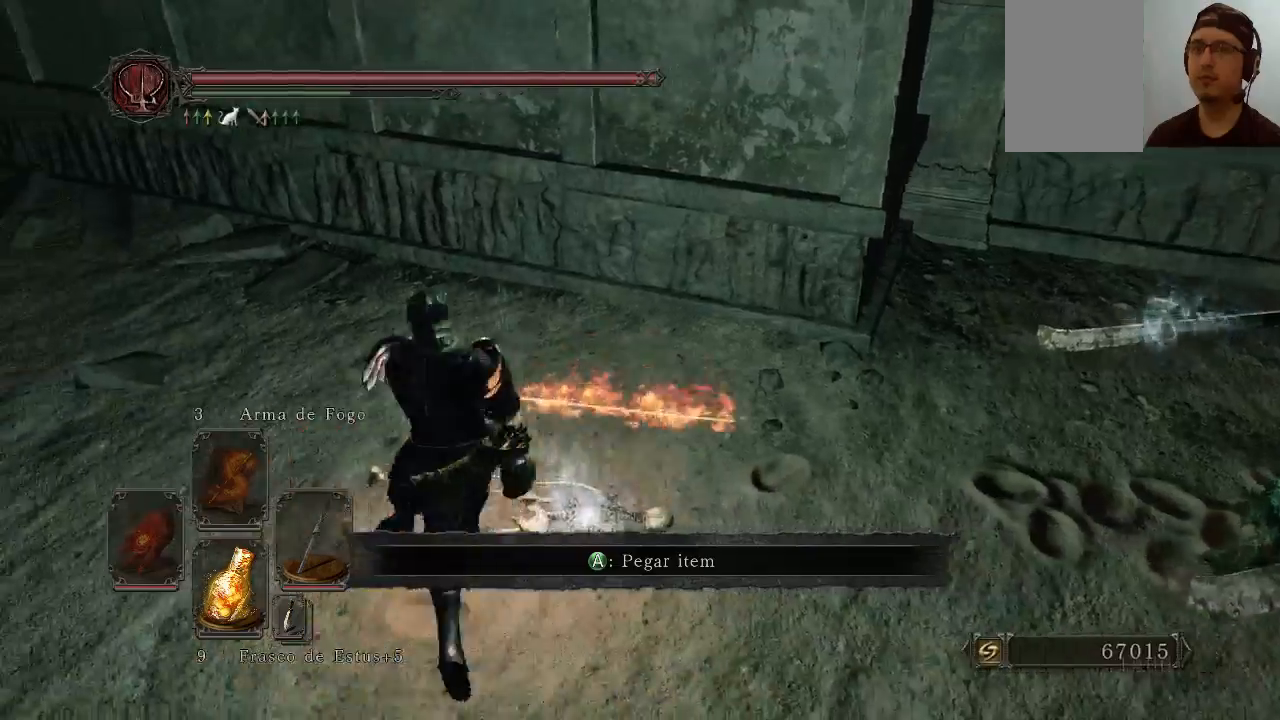
{"buttons": [], "left_stick": "center", "right_stick": "center", "events": [[67, "left_stick", "up-right"], [133, "A", "down"], [200, "left_stick", "center"], [233, "A", "up"], [267, "A", "down"], [300, "A", "up"]]}
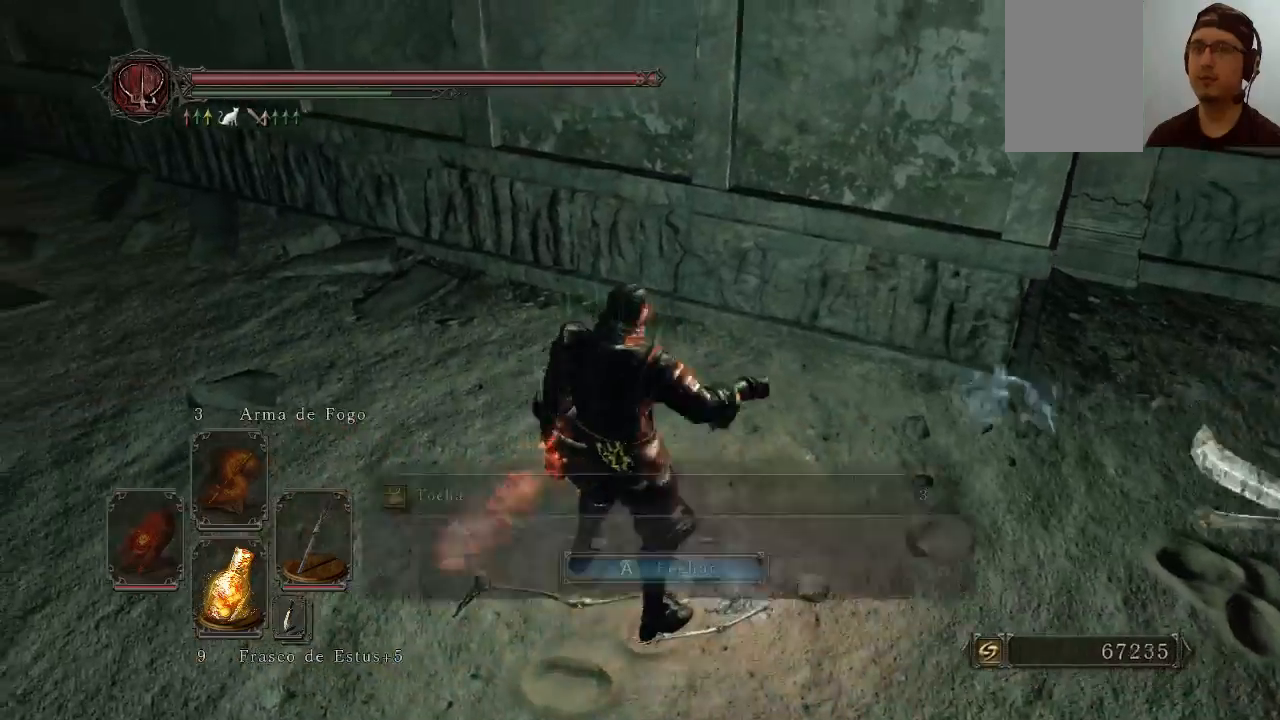
{"buttons": [], "left_stick": "center", "right_stick": "center", "events": [[133, "right_stick", "up-right"], [433, "right_stick", "center"]]}
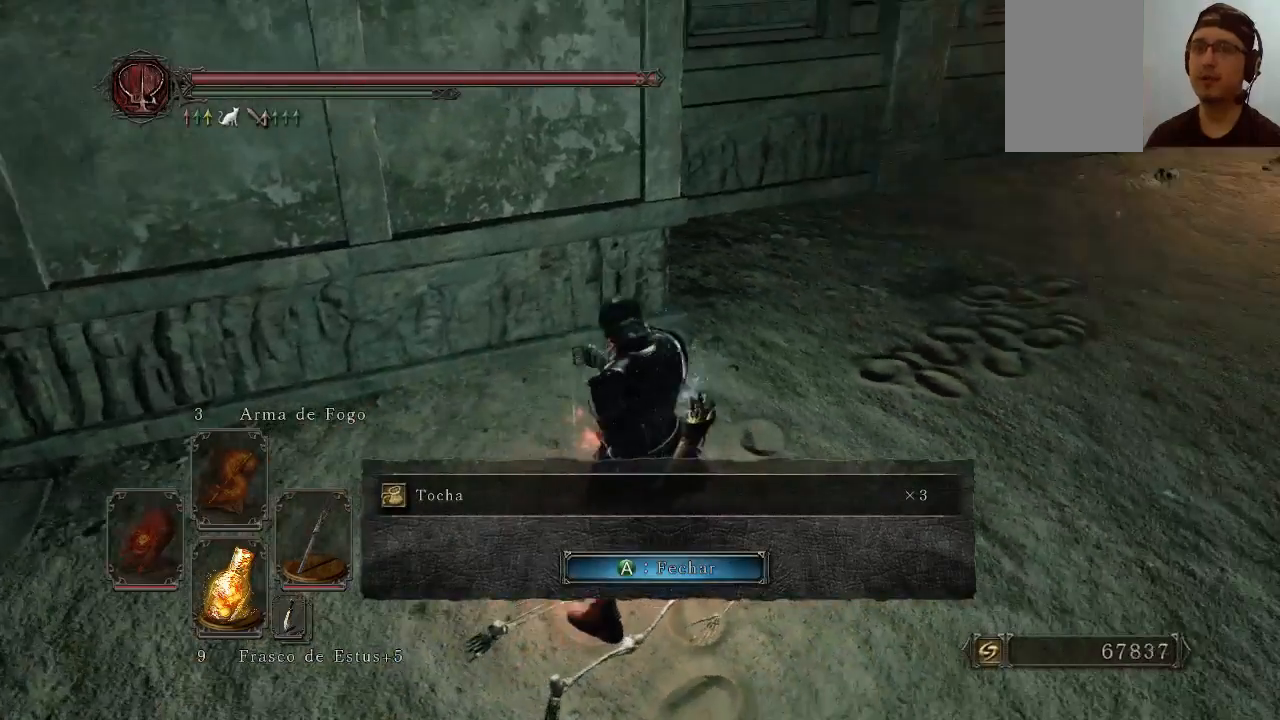
{"buttons": [], "left_stick": "center", "right_stick": "up-left", "events": [[267, "right_stick", "up-left"]]}
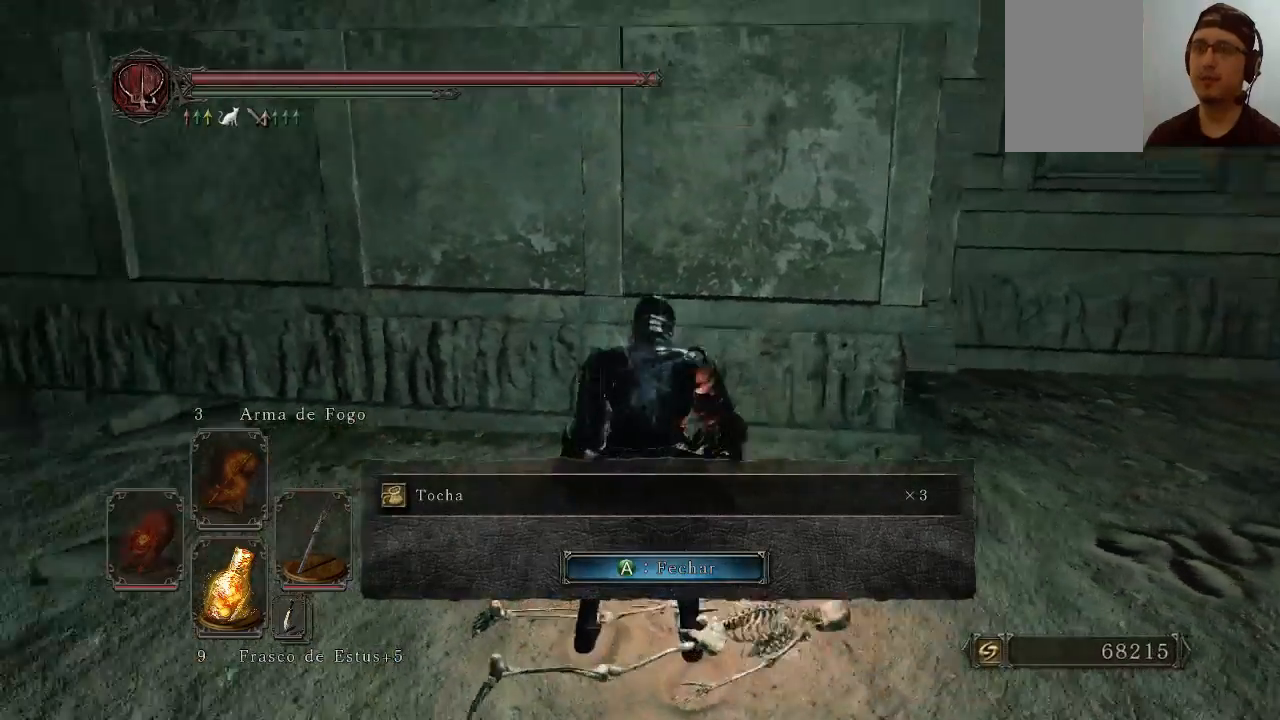
{"buttons": [], "left_stick": "center", "right_stick": "center", "events": [[133, "right_stick", "left"], [300, "right_stick", "center"]]}
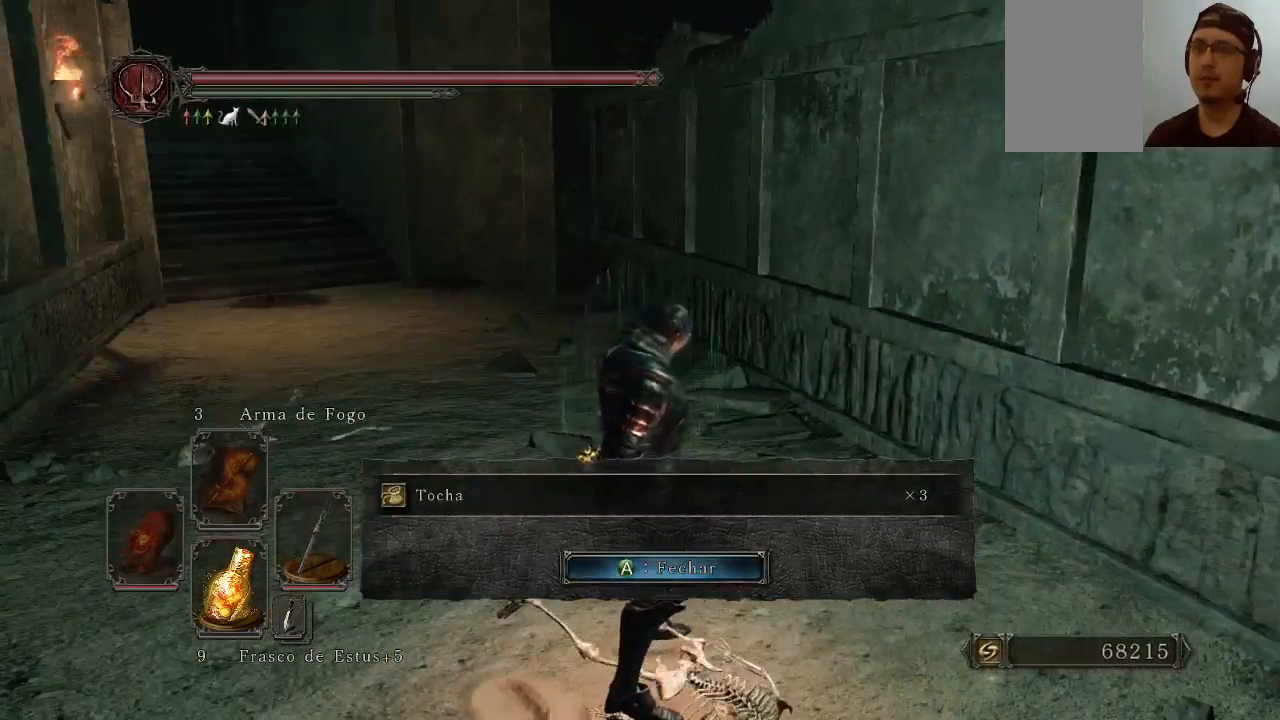
{"buttons": [], "left_stick": "right", "right_stick": "right", "events": [[133, "A", "down"], [233, "A", "up"], [367, "left_stick", "right"], [500, "right_stick", "right"]]}
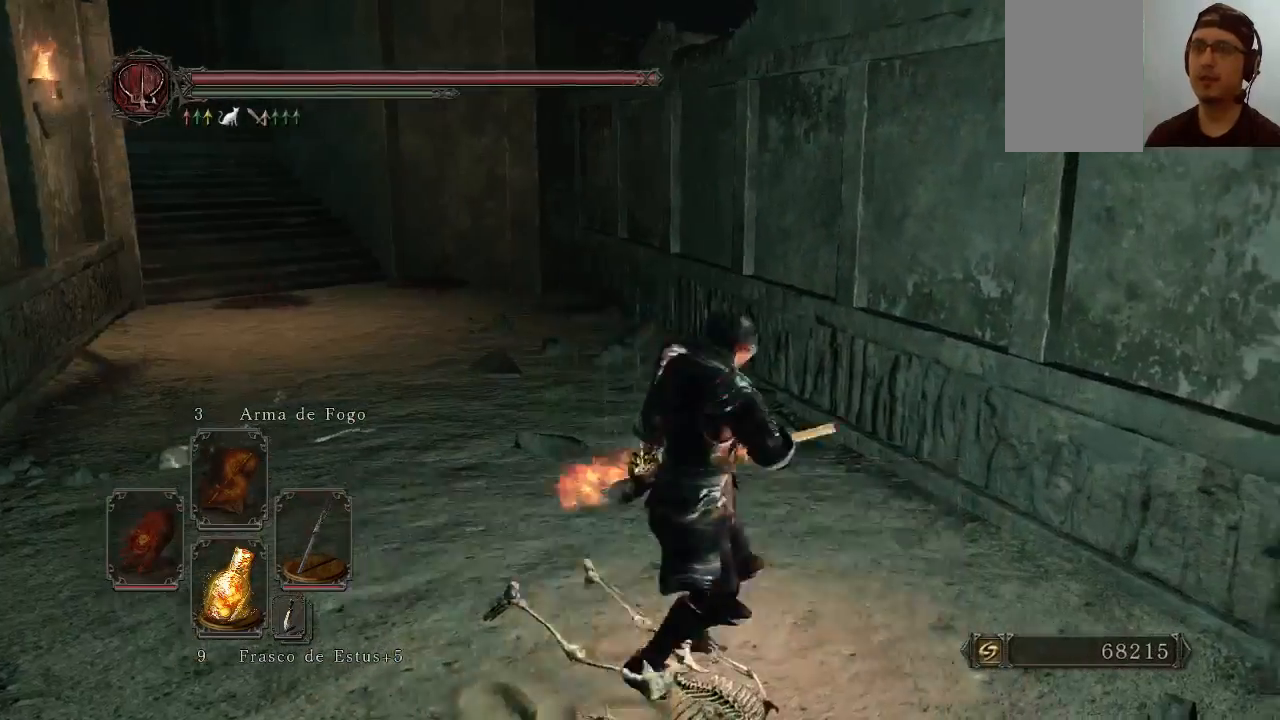
{"buttons": [], "left_stick": "up-right", "right_stick": "right", "events": [[500, "left_stick", "up-right"]]}
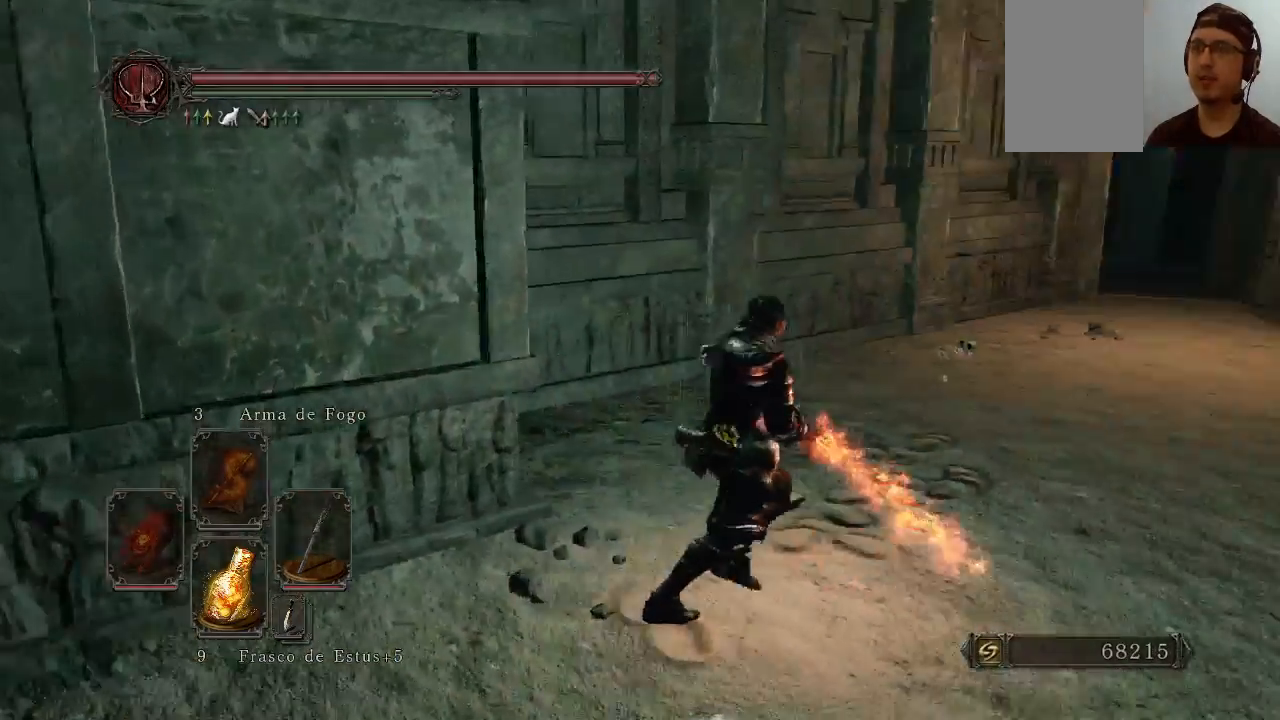
{"buttons": [], "left_stick": "up-right", "right_stick": "right", "events": [[133, "right_stick", "center"], [300, "right_stick", "right"]]}
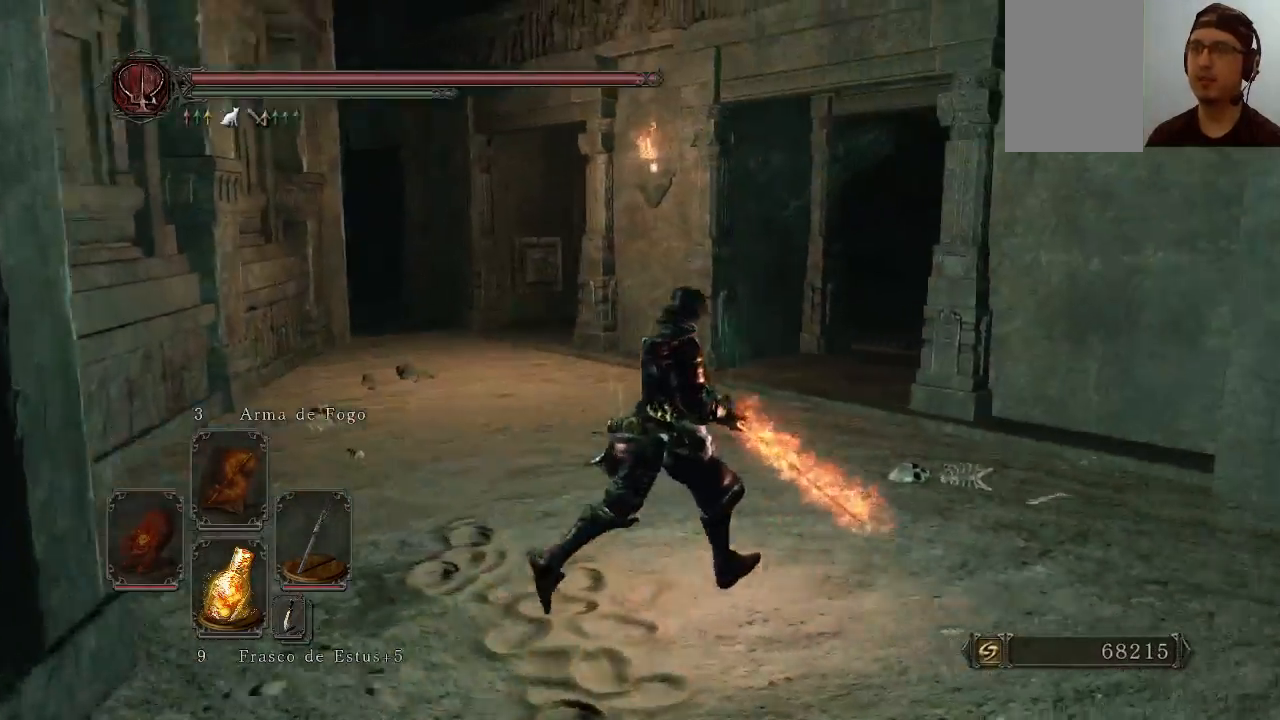
{"buttons": [], "left_stick": "up", "right_stick": "center", "events": [[67, "right_stick", "center"], [200, "left_stick", "up"]]}
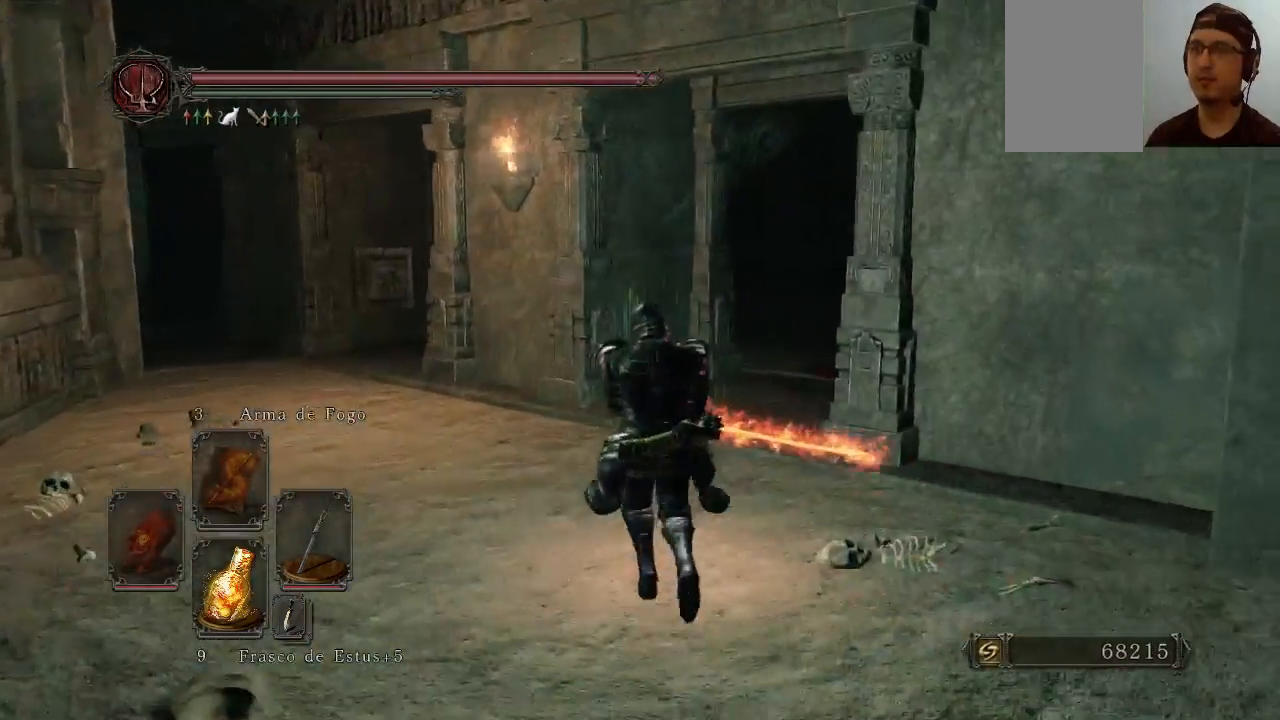
{"buttons": ["B"], "left_stick": "up-left", "right_stick": "center", "events": [[33, "B", "down"], [67, "left_stick", "up-left"]]}
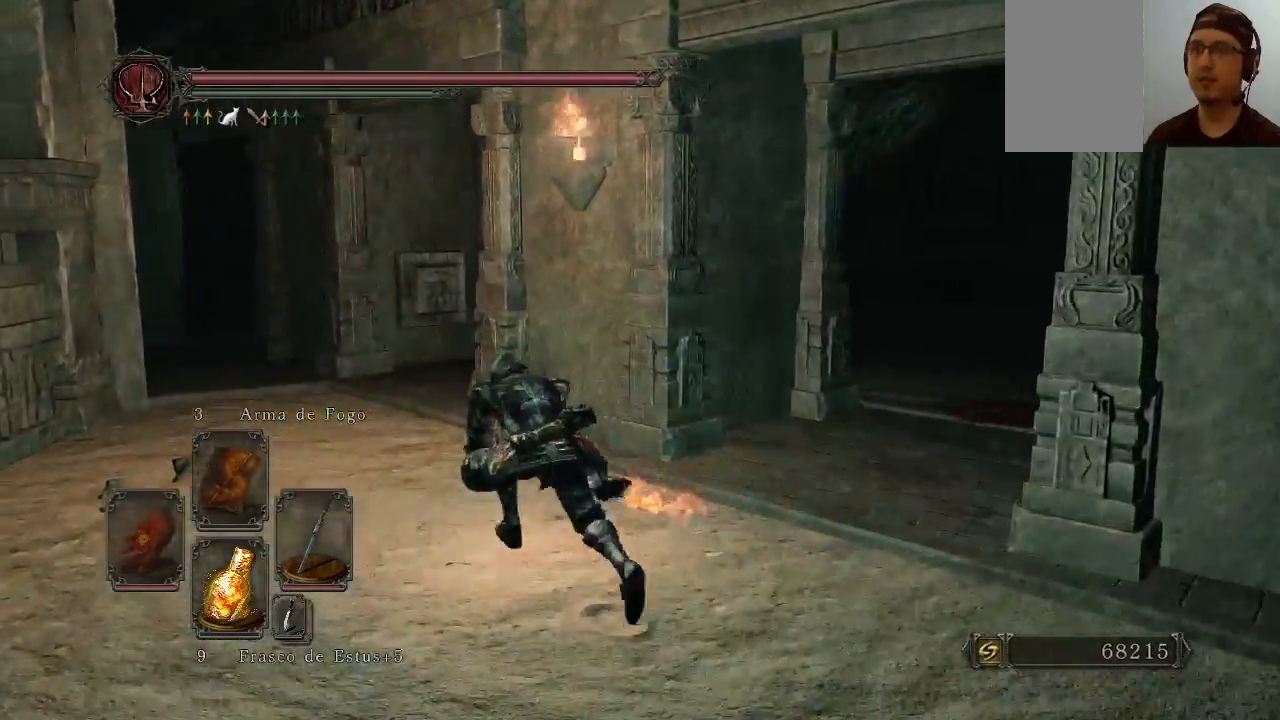
{"buttons": [], "left_stick": "up", "right_stick": "center", "events": [[300, "B", "up"], [300, "left_stick", "up"]]}
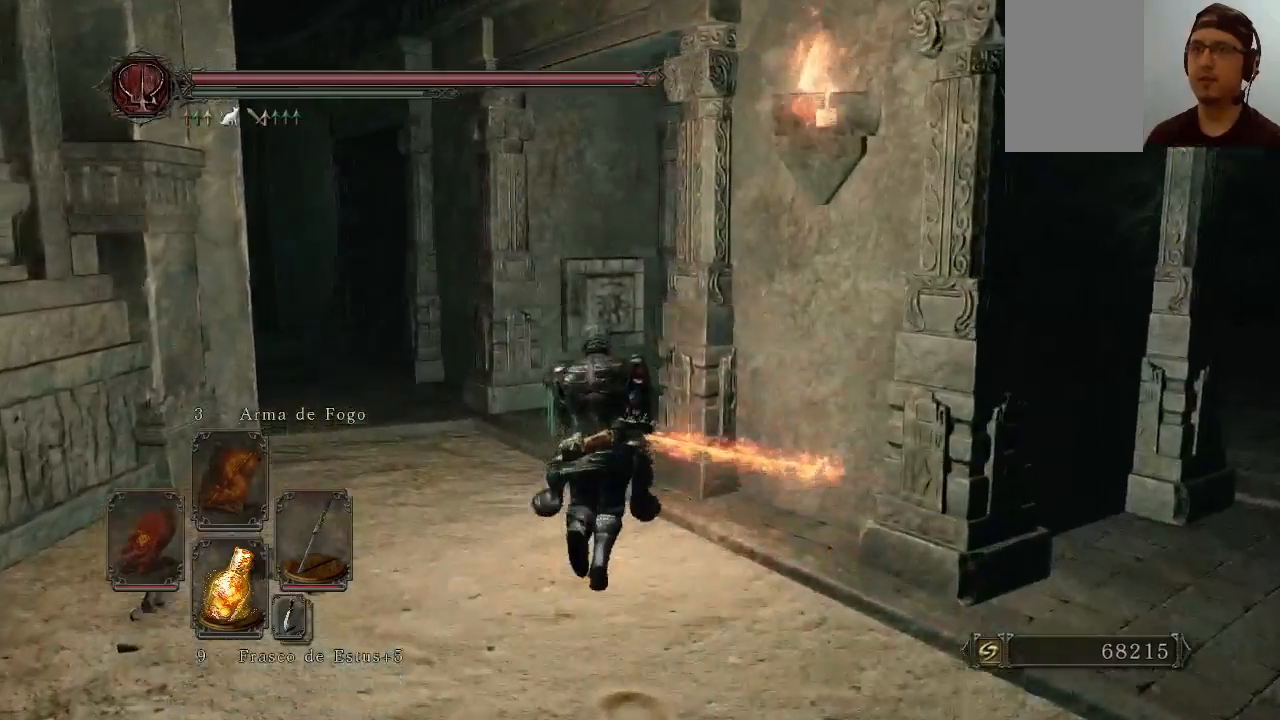
{"buttons": [], "left_stick": "up", "right_stick": "center", "events": [[200, "left_stick", "up-left"], [200, "right_stick", "down-right"], [367, "right_stick", "center"], [433, "left_stick", "up"]]}
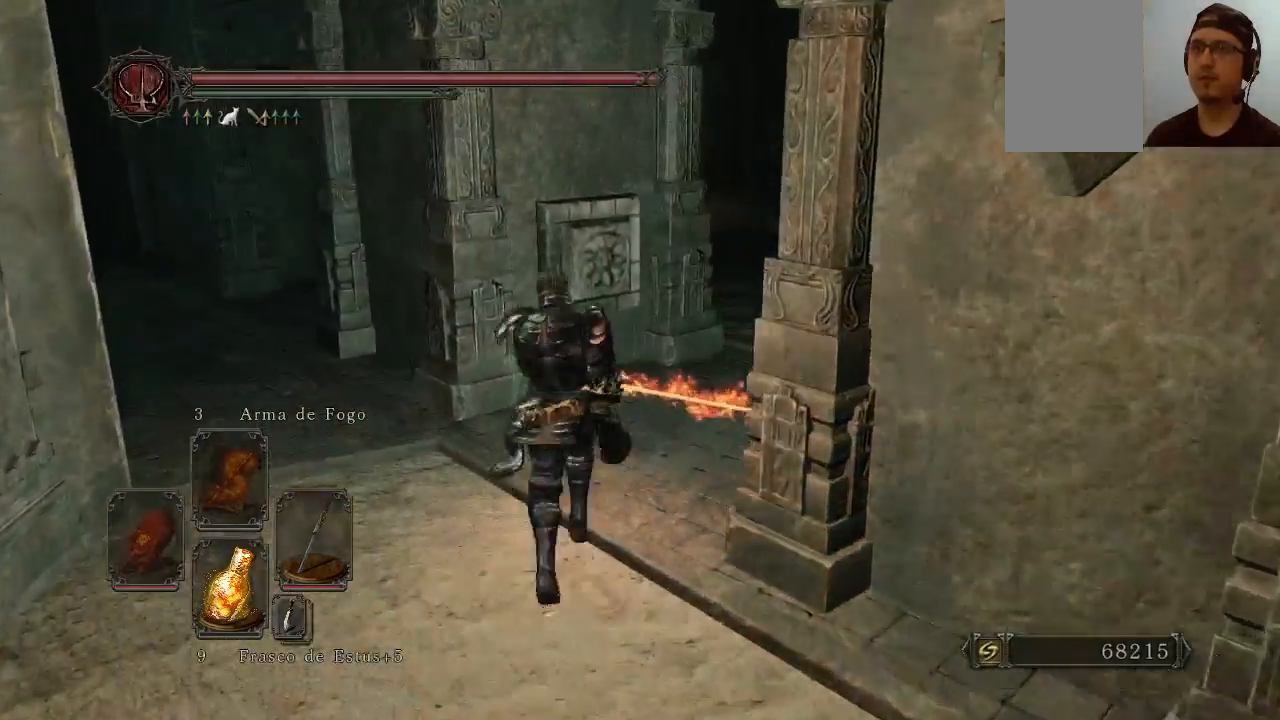
{"buttons": [], "left_stick": "up", "right_stick": "center", "events": [[367, "R1", "down"], [433, "R1", "up"]]}
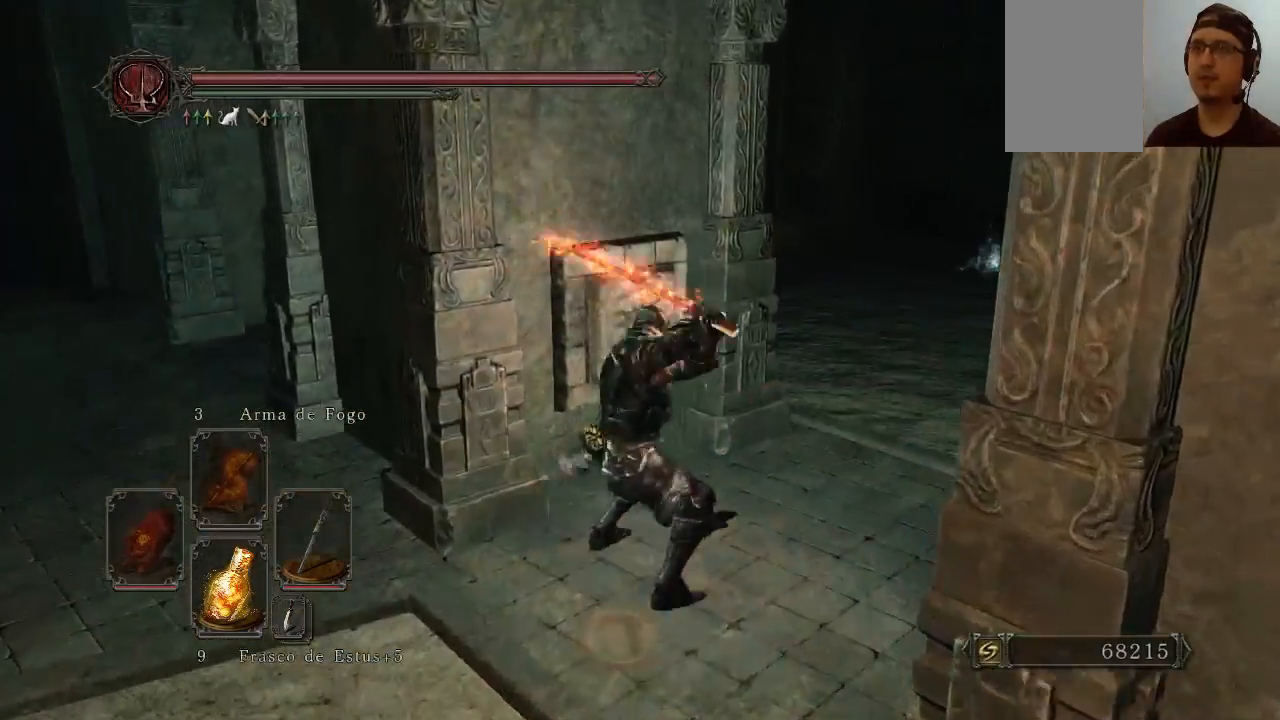
{"buttons": [], "left_stick": "up", "right_stick": "center", "events": []}
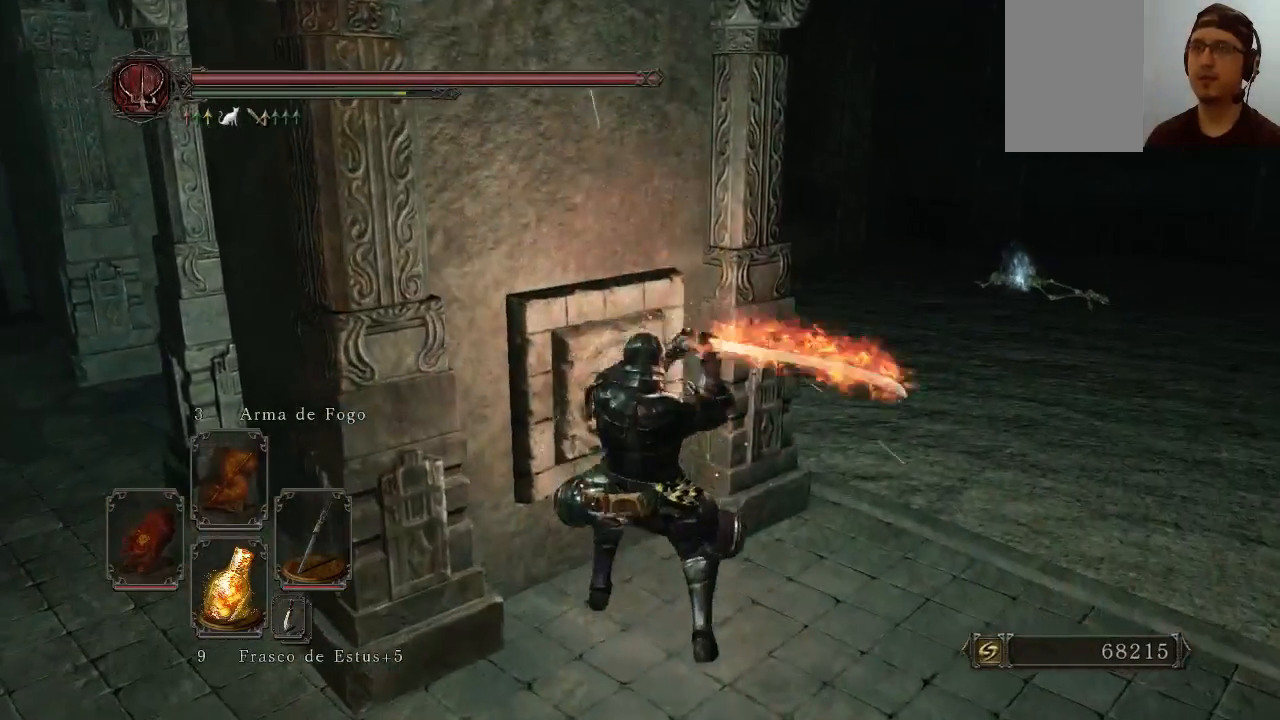
{"buttons": [], "left_stick": "center", "right_stick": "center", "events": [[67, "left_stick", "center"]]}
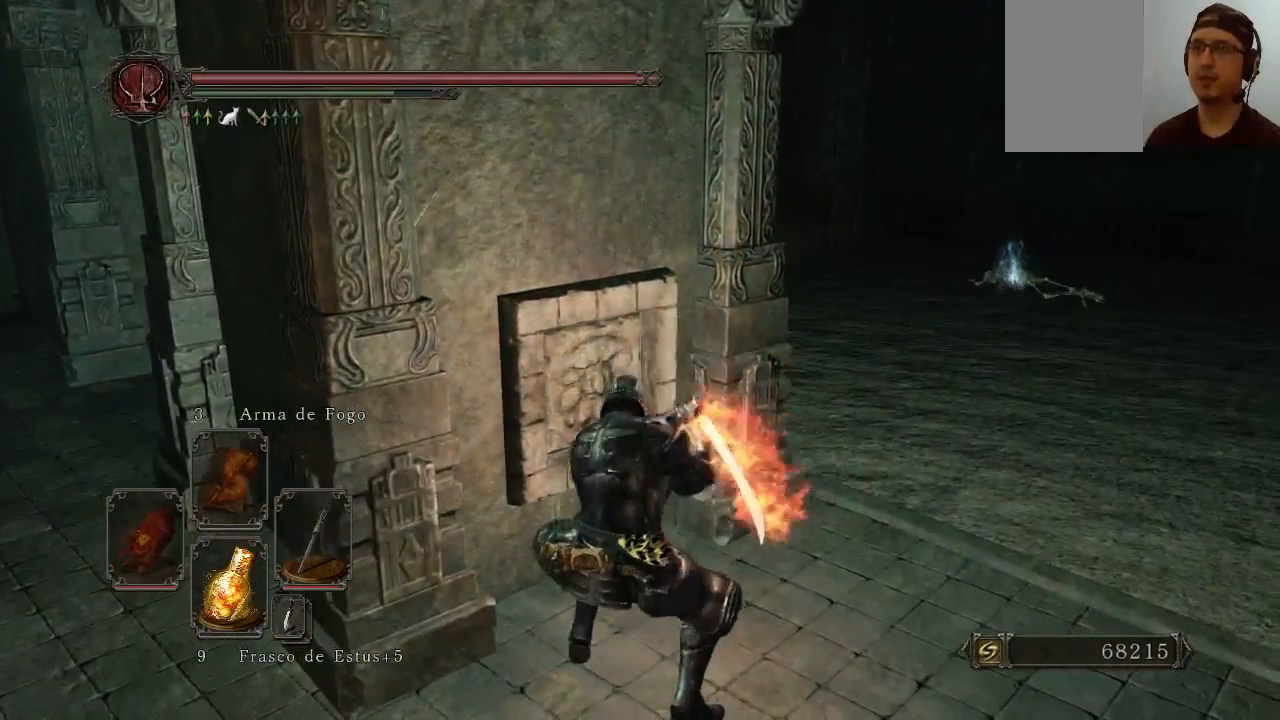
{"buttons": [], "left_stick": "up-right", "right_stick": "up-left", "events": [[200, "left_stick", "up-right"], [267, "right_stick", "left"], [433, "right_stick", "up-left"]]}
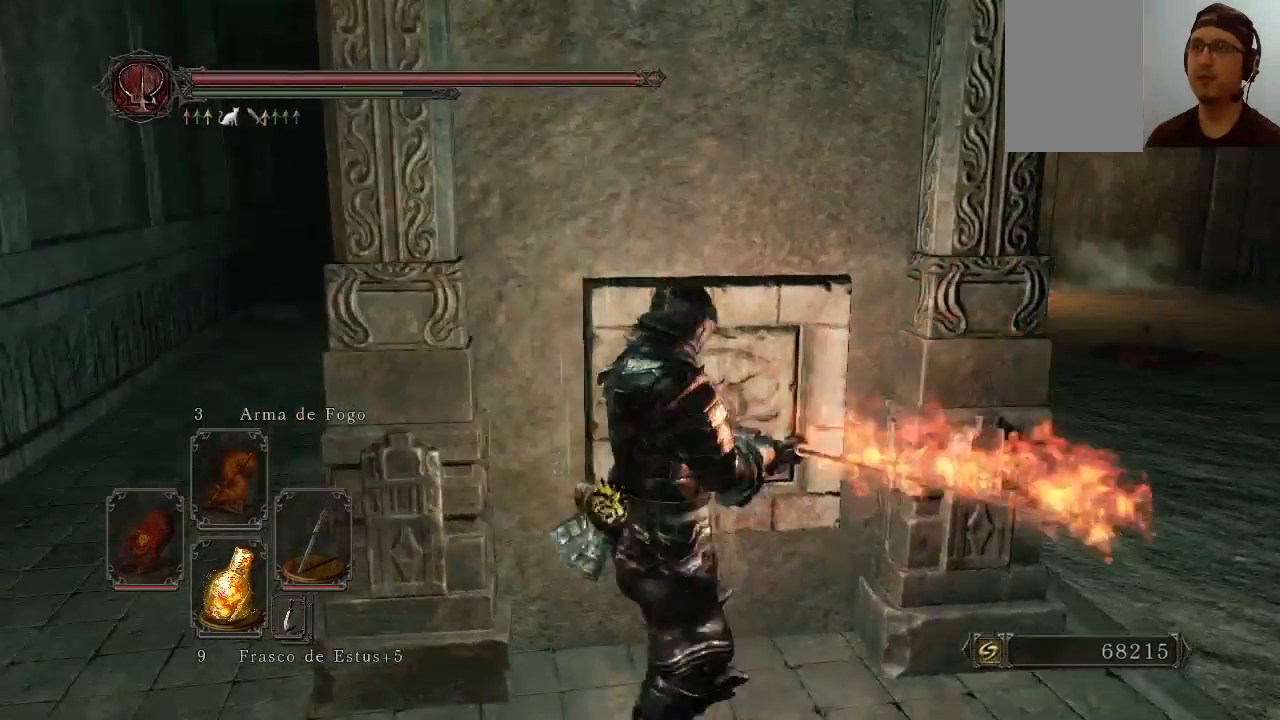
{"buttons": [], "left_stick": "right", "right_stick": "up-left", "events": [[67, "left_stick", "center"], [300, "left_stick", "up-right"], [367, "left_stick", "right"]]}
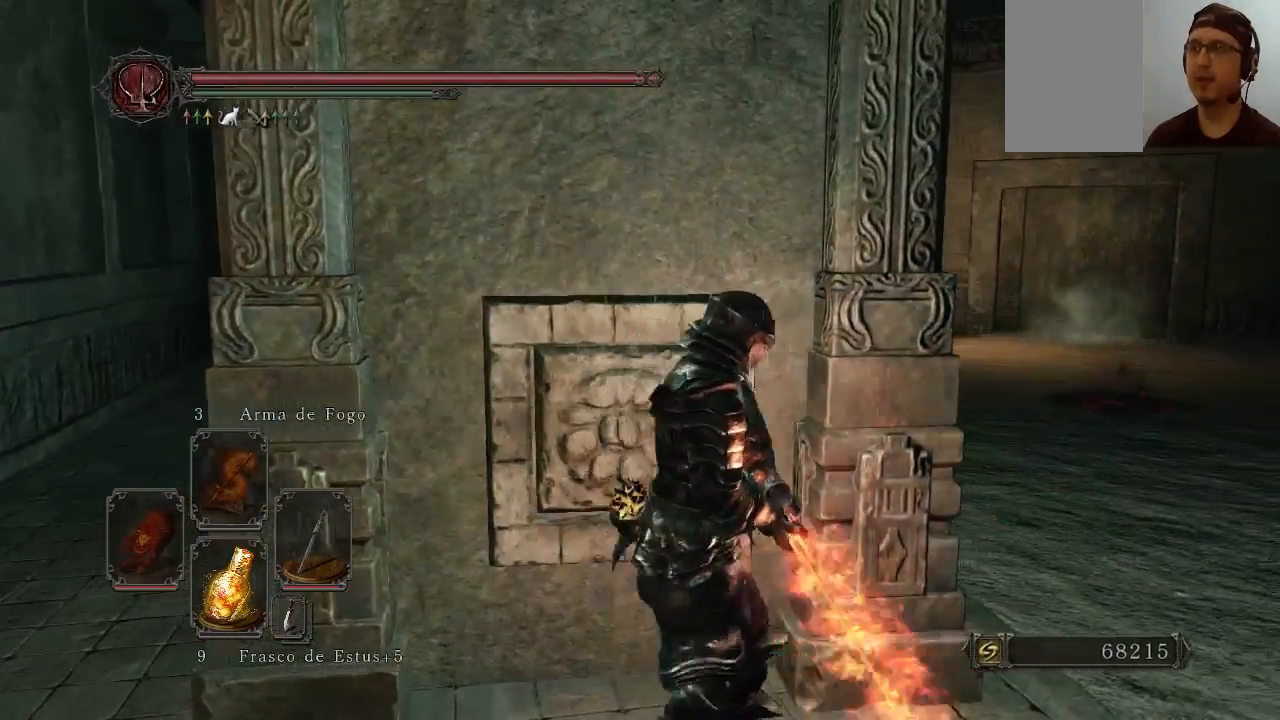
{"buttons": [], "left_stick": "center", "right_stick": "center", "events": [[67, "left_stick", "center"], [300, "right_stick", "center"]]}
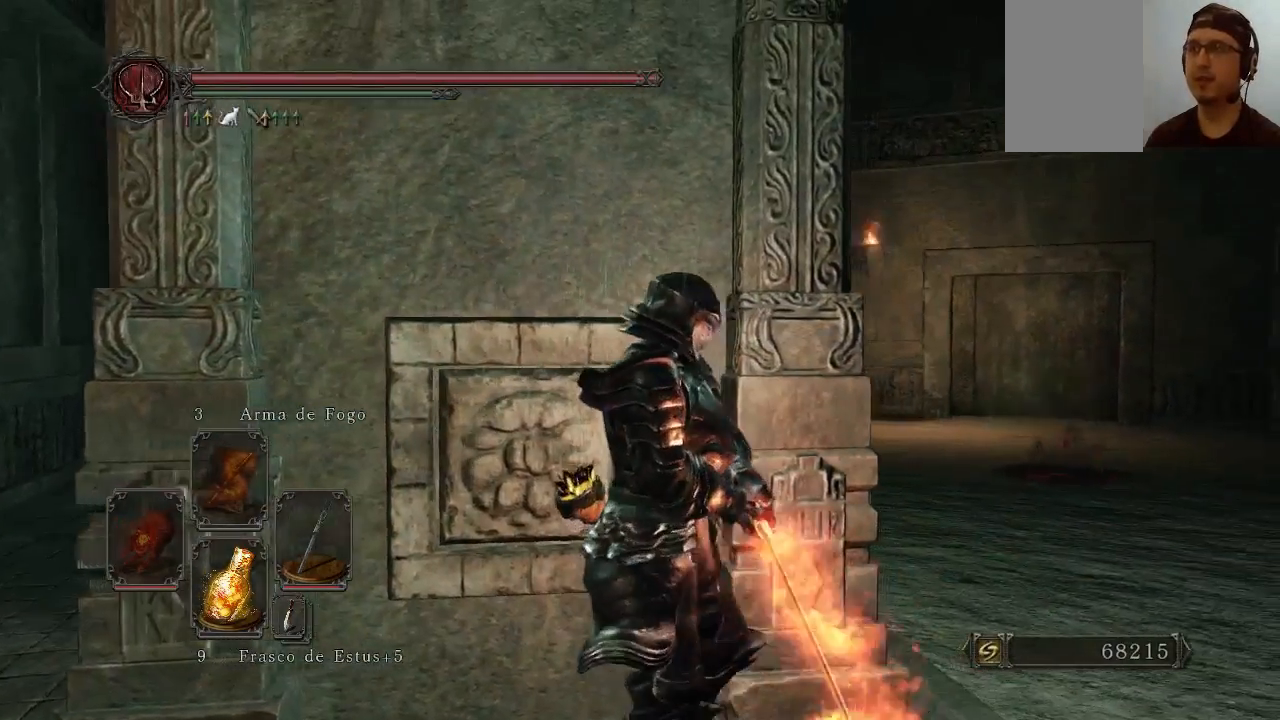
{"buttons": [], "left_stick": "center", "right_stick": "left", "events": [[200, "right_stick", "left"]]}
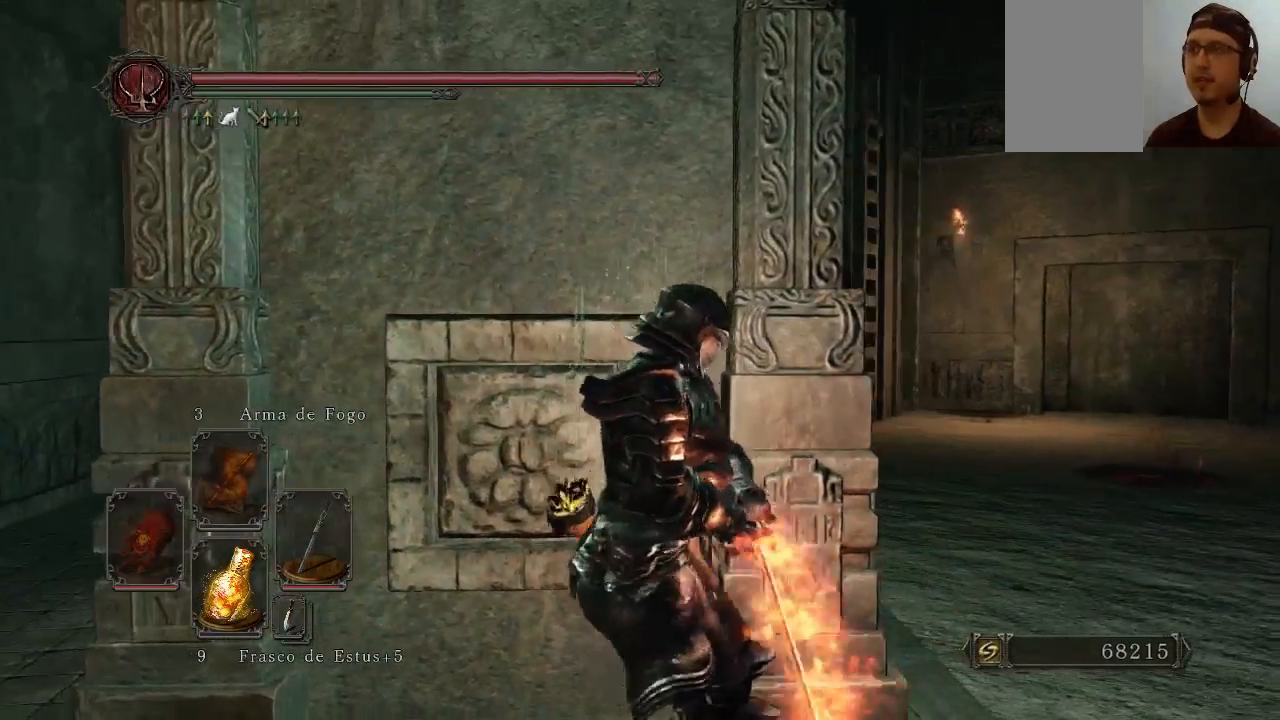
{"buttons": [], "left_stick": "center", "right_stick": "center", "events": [[200, "right_stick", "center"]]}
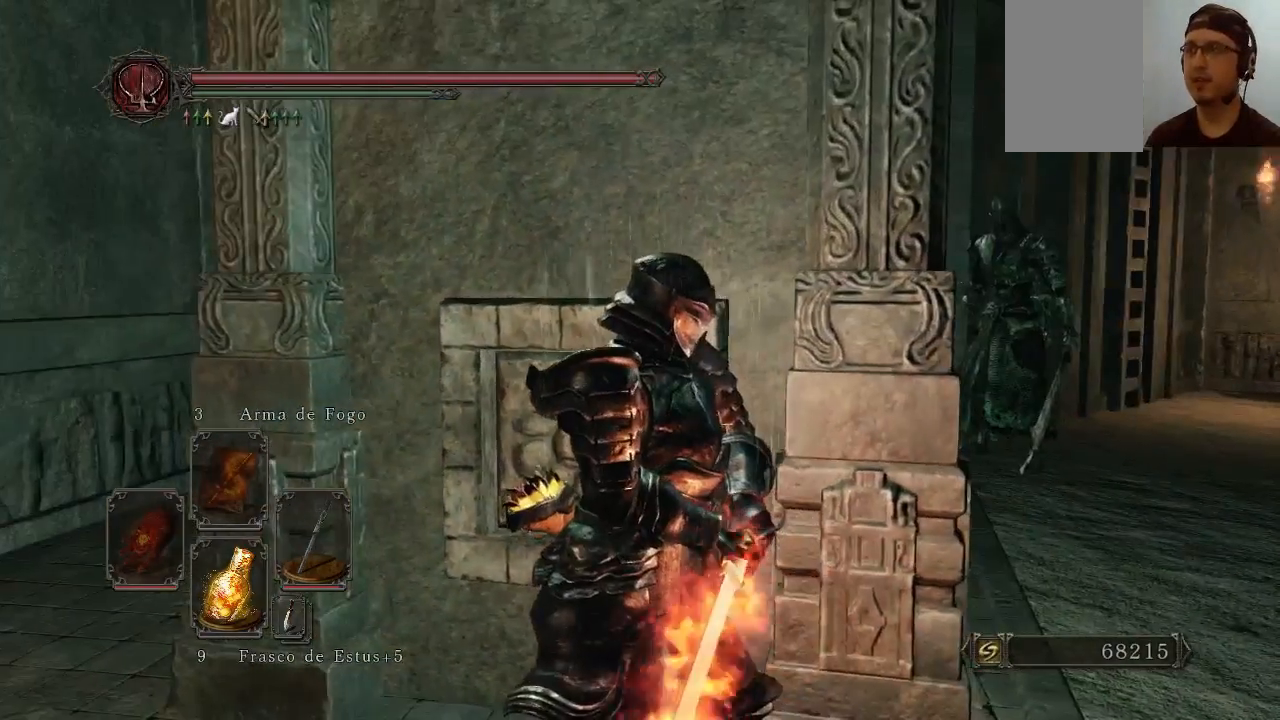
{"buttons": [], "left_stick": "center", "right_stick": "center", "events": [[200, "right_stick", "right"], [300, "right_stick", "center"]]}